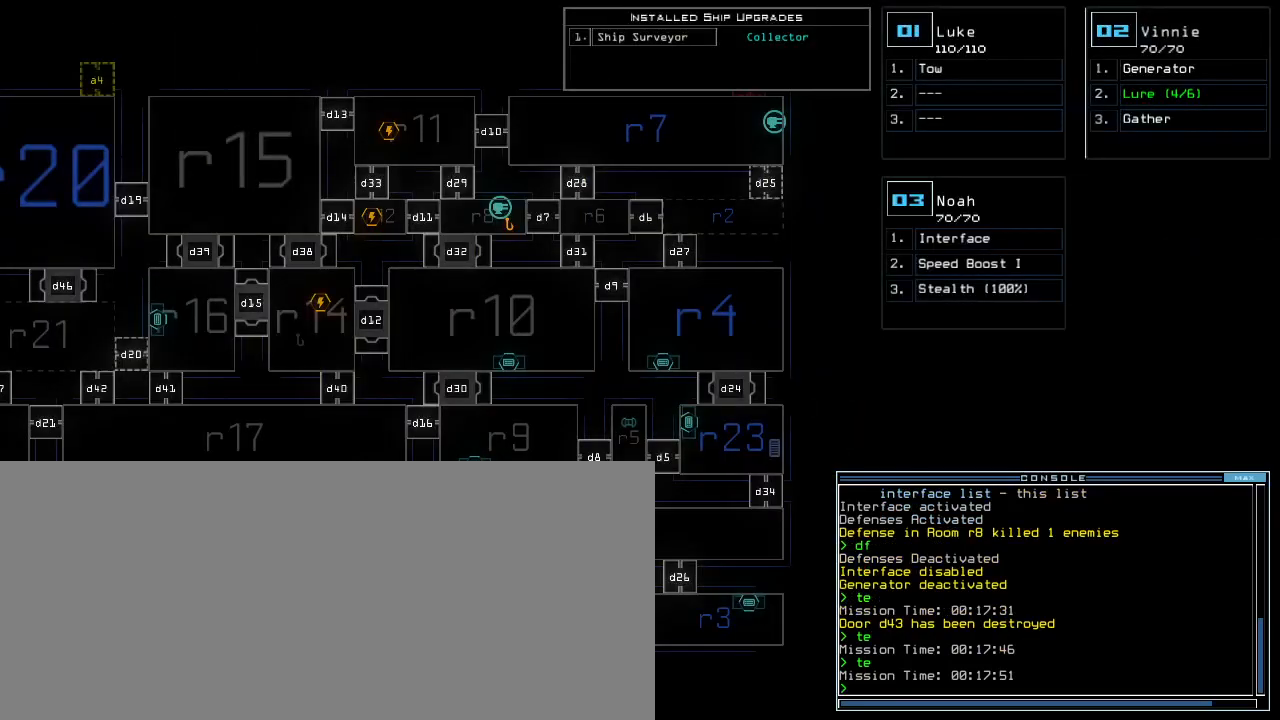
Gameplay with keyboard; each line is a JSON object with the keys held at the frame after it. "events" lists presses ("down") and releases ("up") of ".", "0", "1", "2", "3", "4", "5", "6", "7", "8", "9", "a", "b", "backspace", "c", "caps_lock", "comma", "ctrl_l", "ctrl_r", "d", "down", "e", "equals", "escape", "f", "f5", "g", "h", "i", "j", "k", "l", "left", "m", "minus", "n", "o", "p", "q", "quote", "r", "return", "right", "s", "semicolon", "shift_l", "shift_r", "space", "t", "tab", "tilde", "u", "up", "v", "w", "x", "y" and "z" between this image and that frame as [ms after this image, input, new state], when the widget could be followed in between. No other keys are recorded. Mouse input is not recorded. Not read: other_keys.
{"keys": [], "events": []}
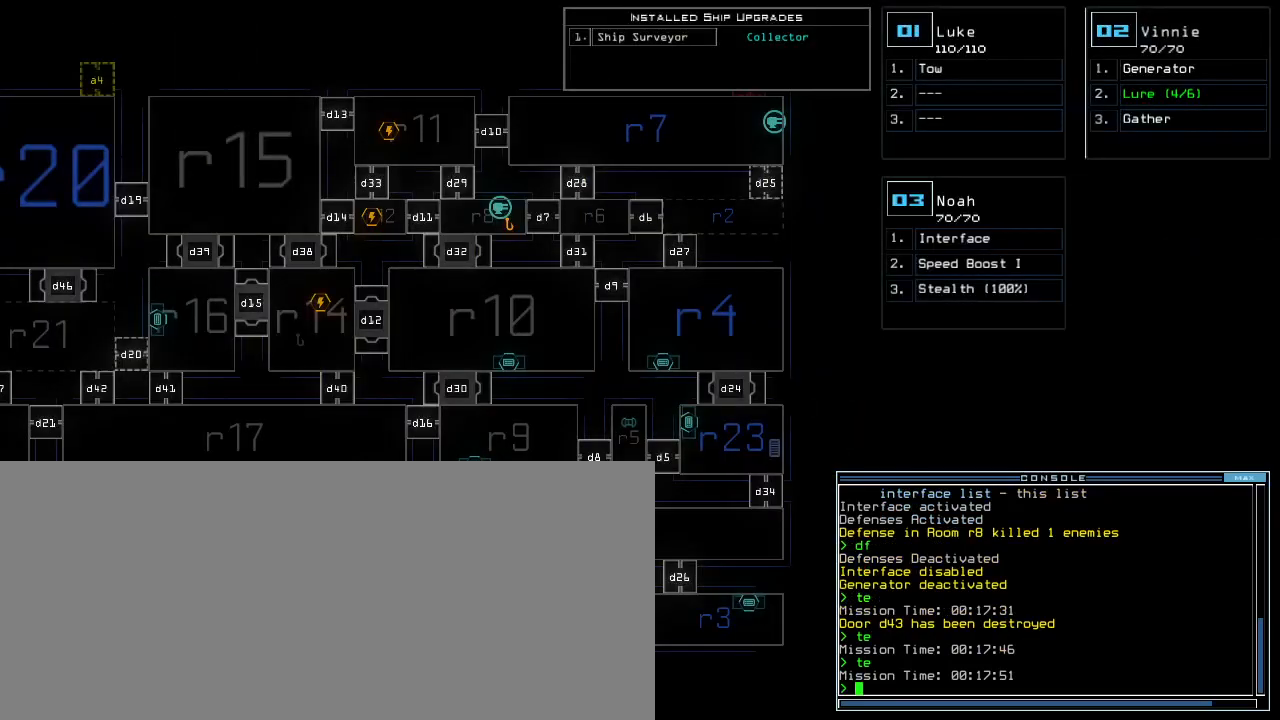
{"keys": [], "events": []}
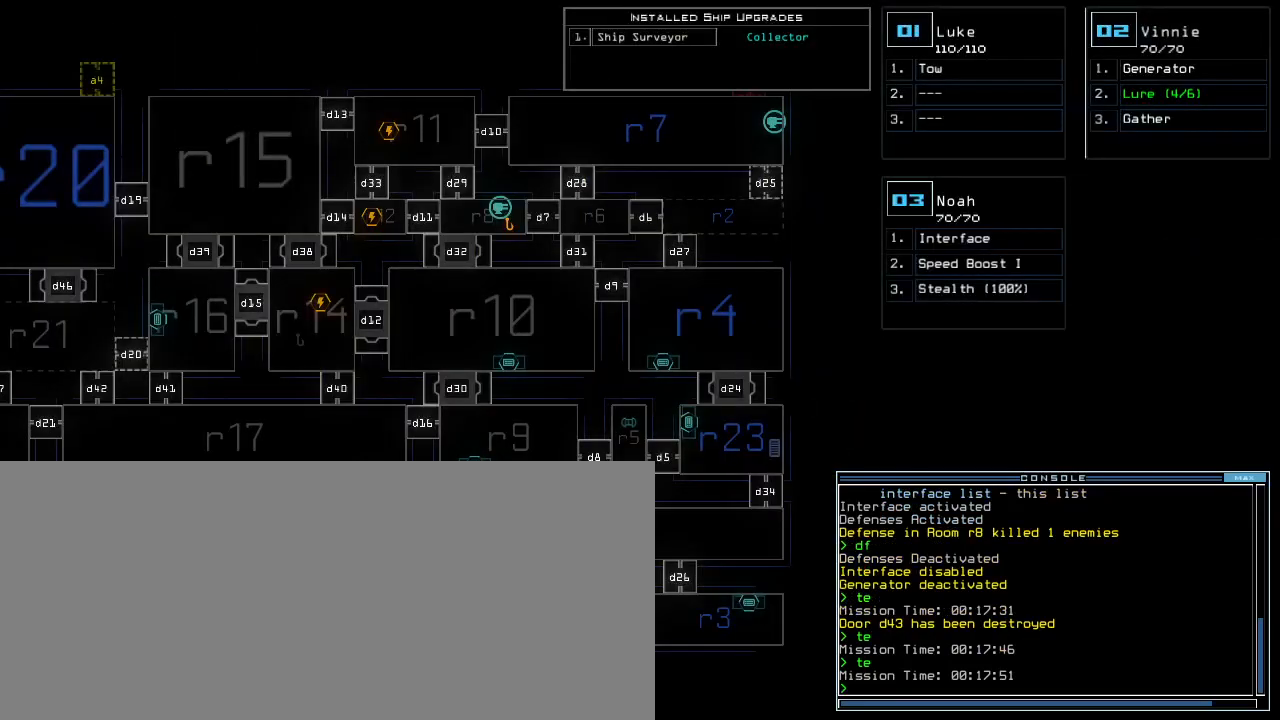
{"keys": [], "events": []}
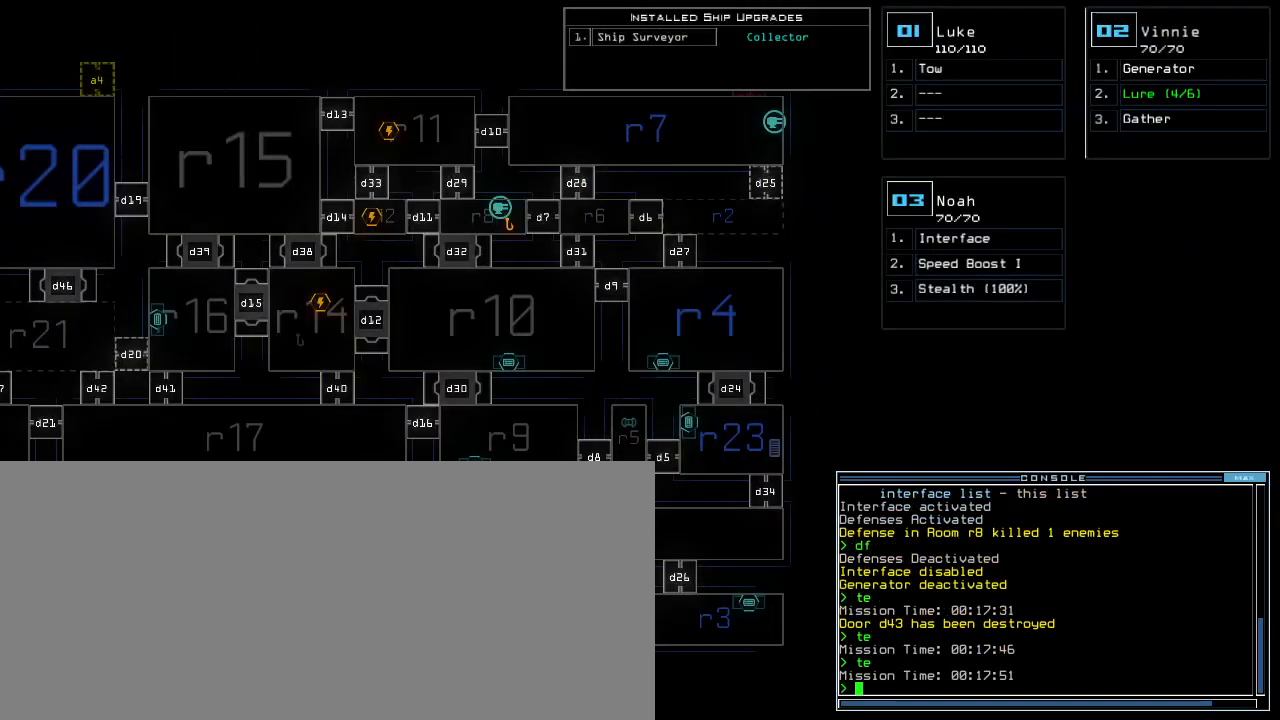
{"keys": ["left"], "events": [[317, "left", "down"]]}
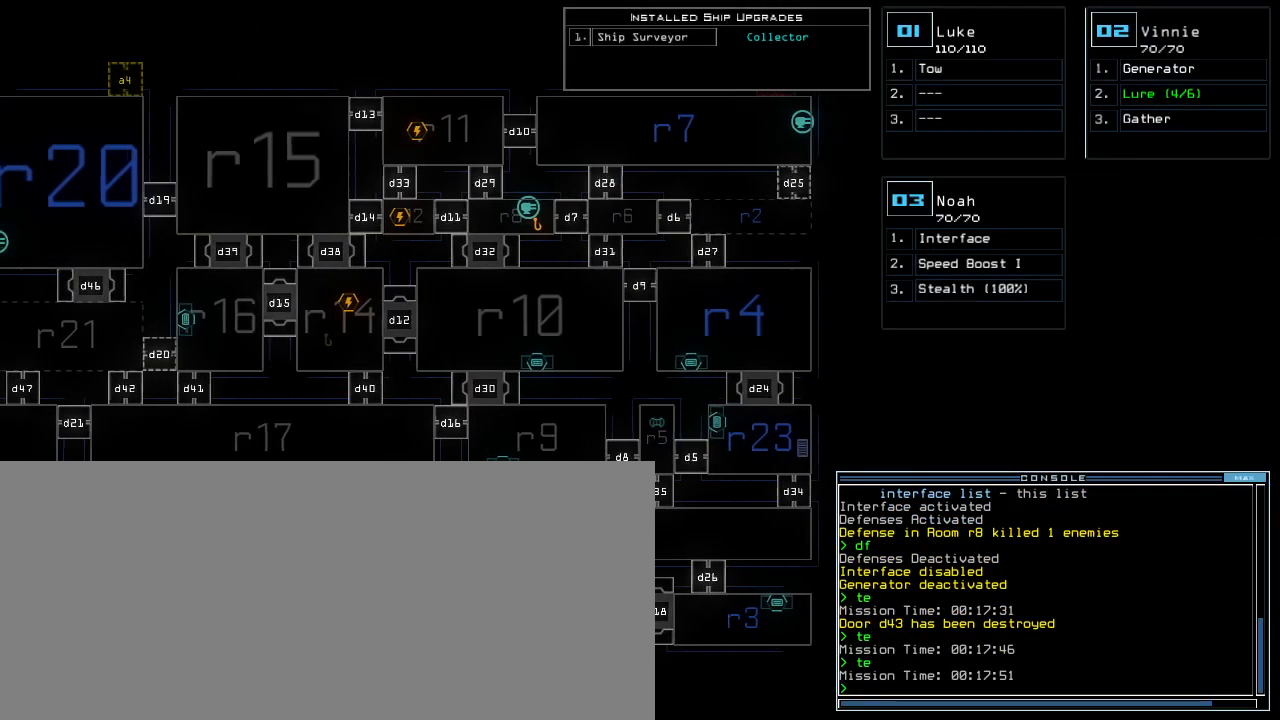
{"keys": ["up"], "events": [[217, "up", "down"], [250, "left", "up"]]}
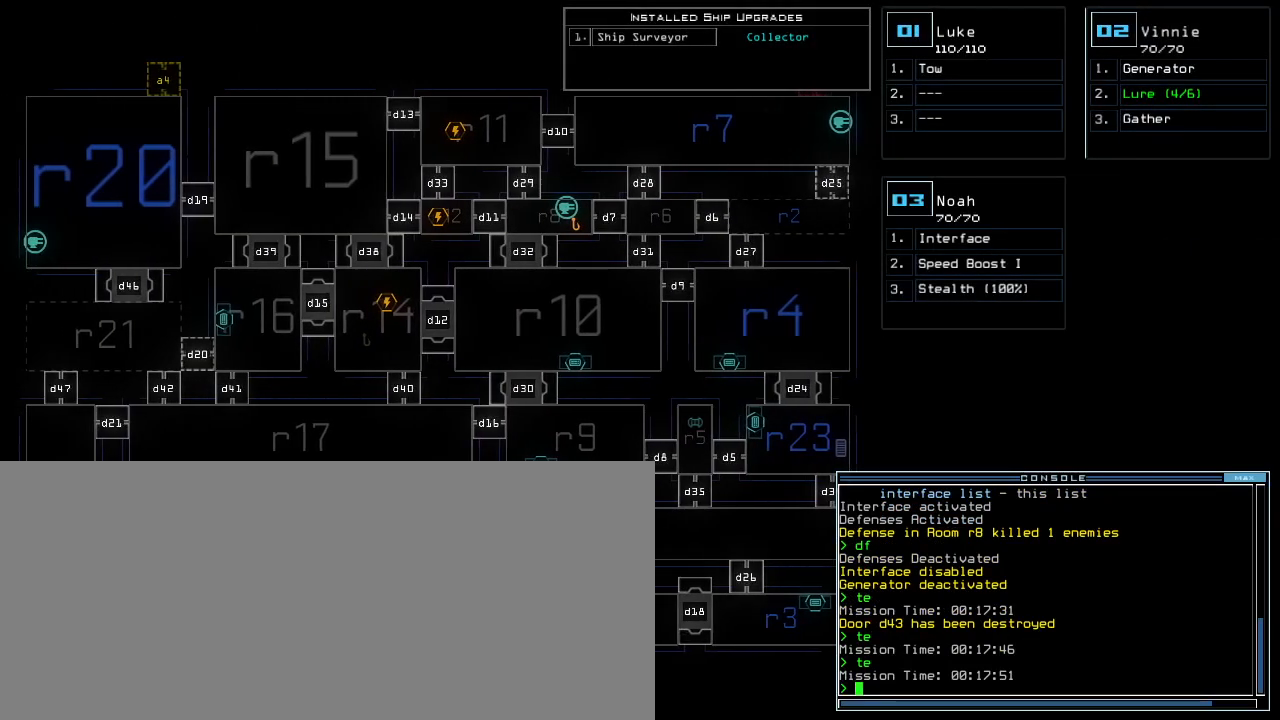
{"keys": ["up"], "events": []}
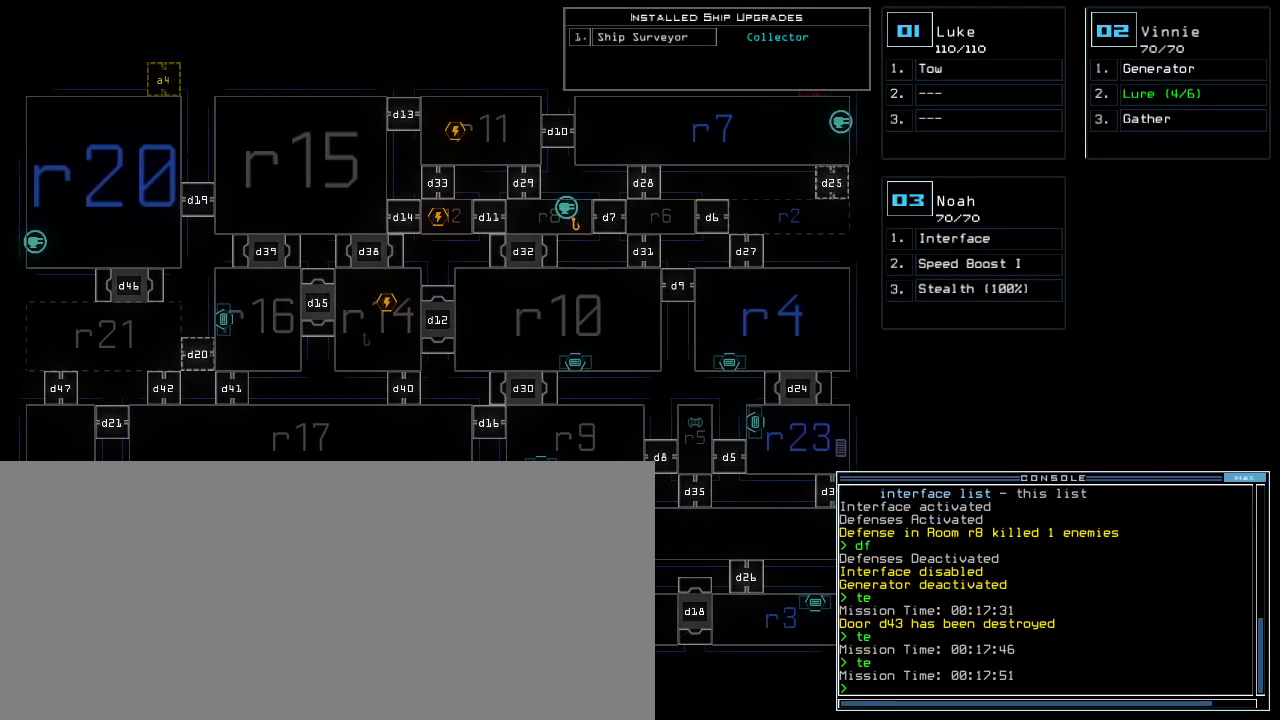
{"keys": ["up"], "events": []}
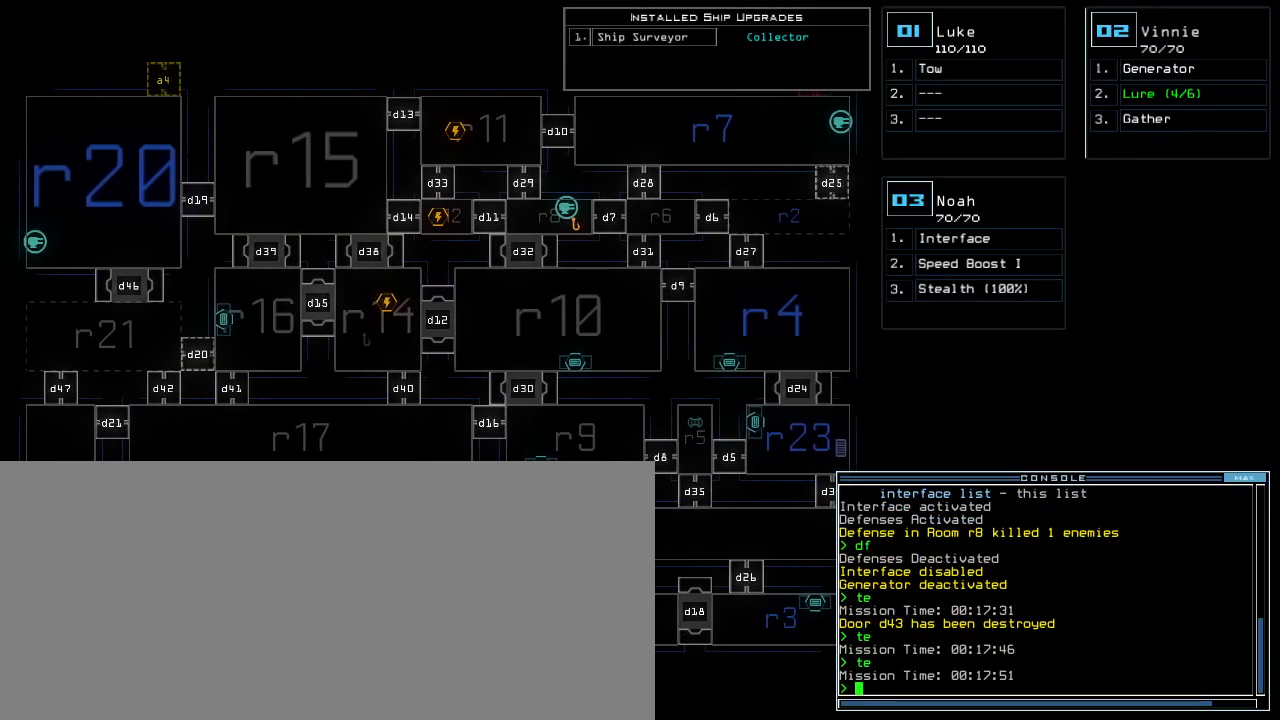
{"keys": ["up"], "events": []}
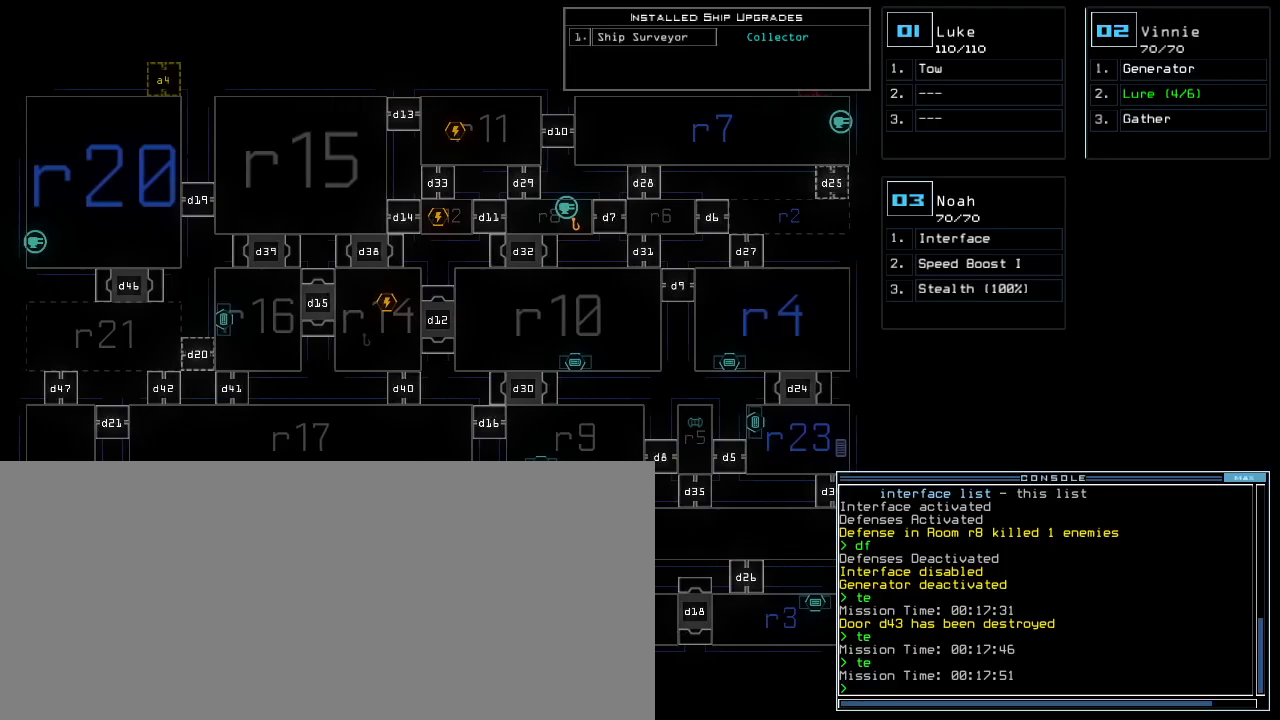
{"keys": ["up"], "events": []}